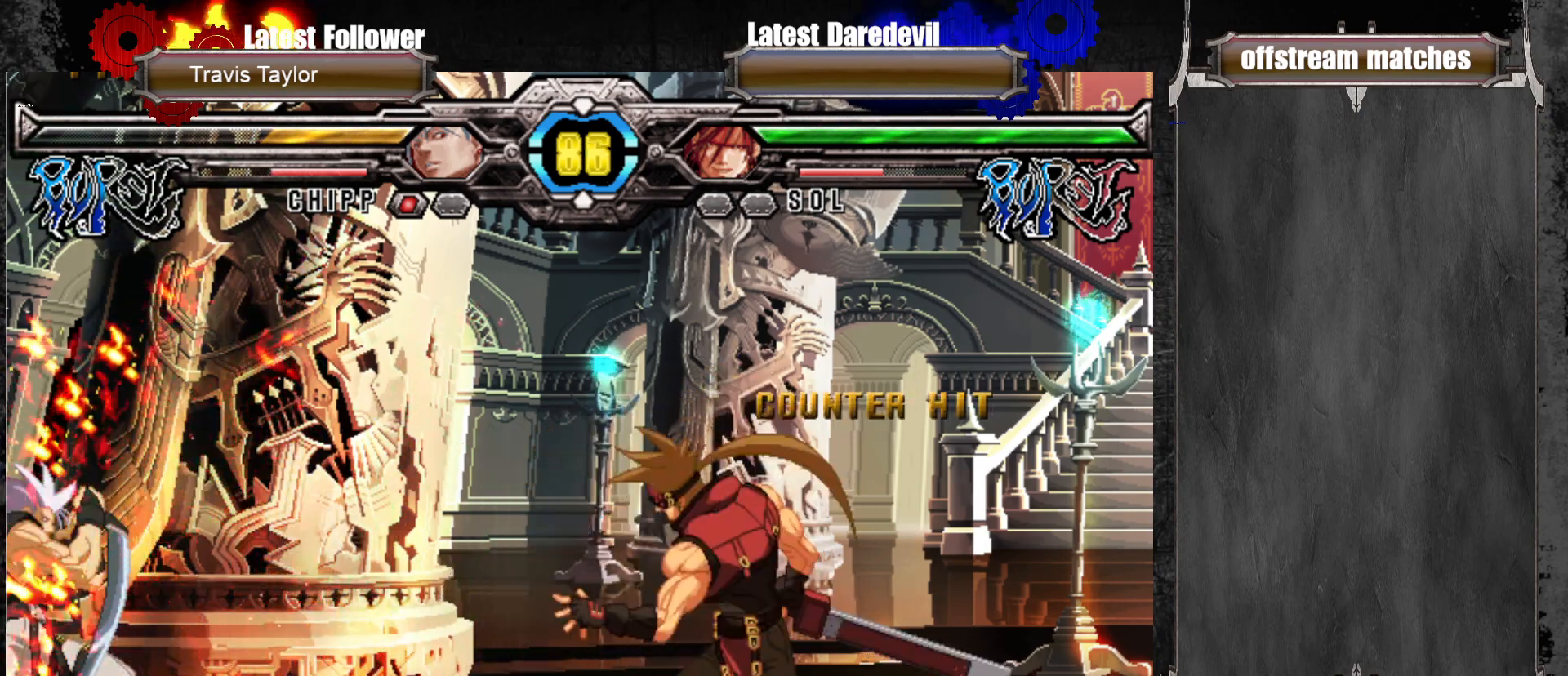
Gameplay with a controller (arcade stick); each line is a JSON object with the inputs held at the frame after it (dt_ms = milliseconds from this image to that frame). "events" lists button and stick changes between this image and that frame as [ms after this image, input, new state], when the widget could be followed in between. Not read: L3 R3.
{"dt_ms": 500, "buttons": ["CROSS"], "left_stick": "center", "events": [[33, "CROSS", "down"], [67, "left_stick", "center"]]}
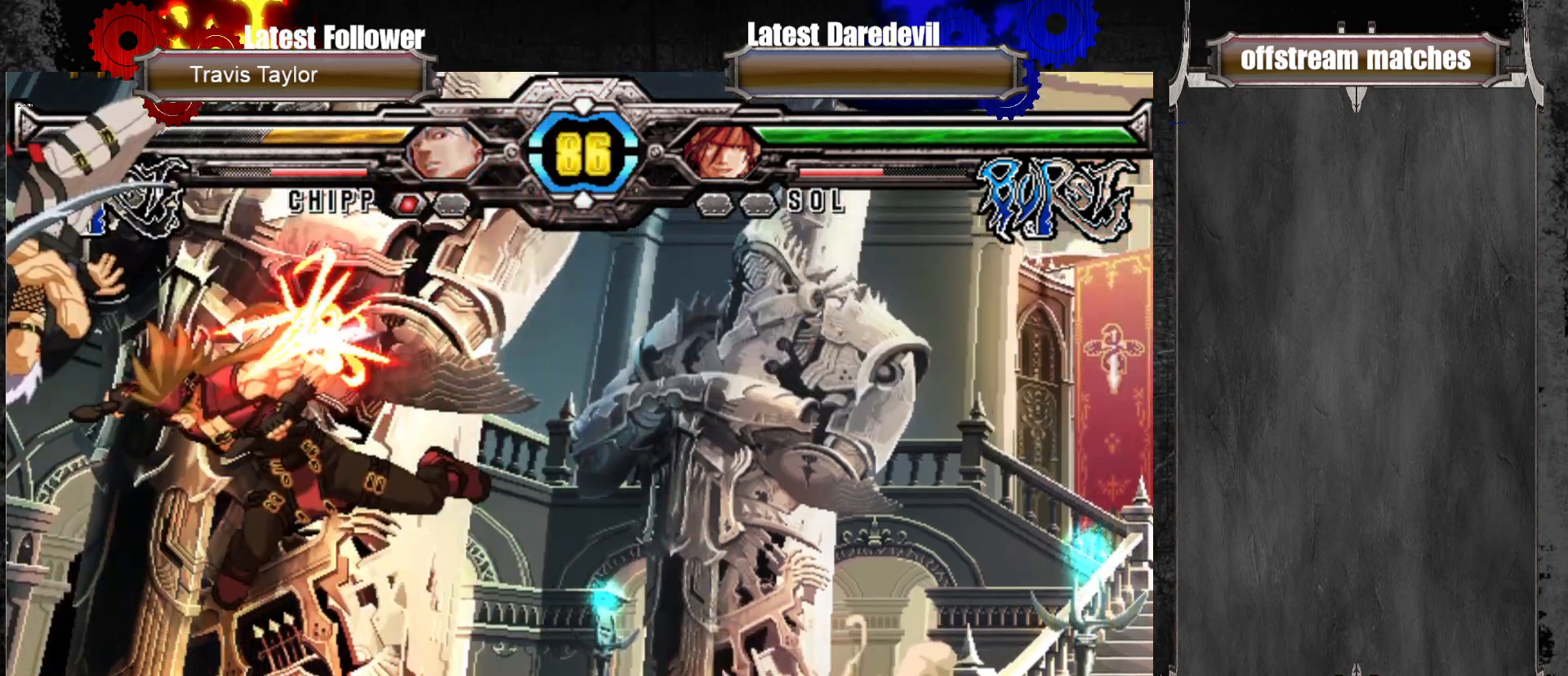
{"dt_ms": 500, "buttons": [], "left_stick": "right", "events": [[333, "CROSS", "up"], [350, "left_stick", "right"], [400, "CROSS", "down"], [500, "CROSS", "up"]]}
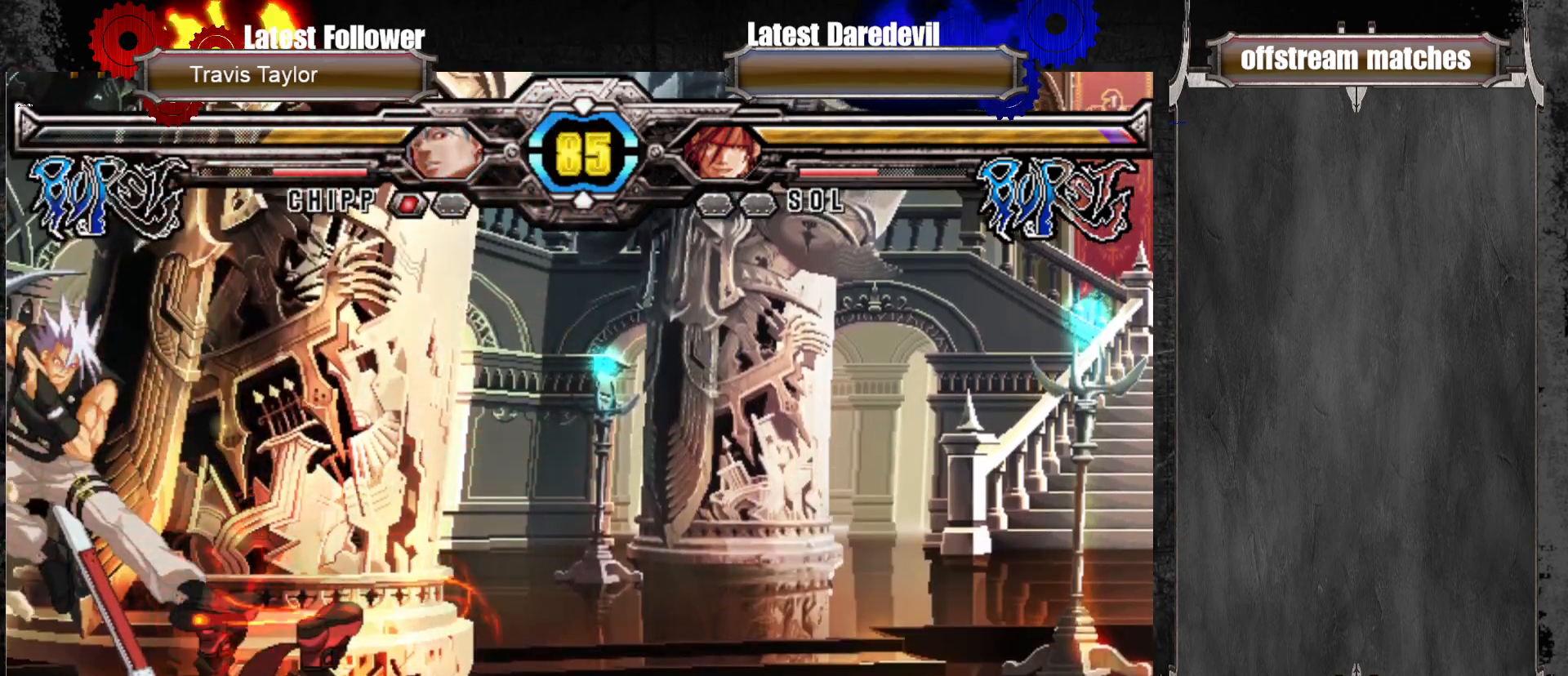
{"dt_ms": 500, "buttons": ["TRIANGLE"], "left_stick": "left"}
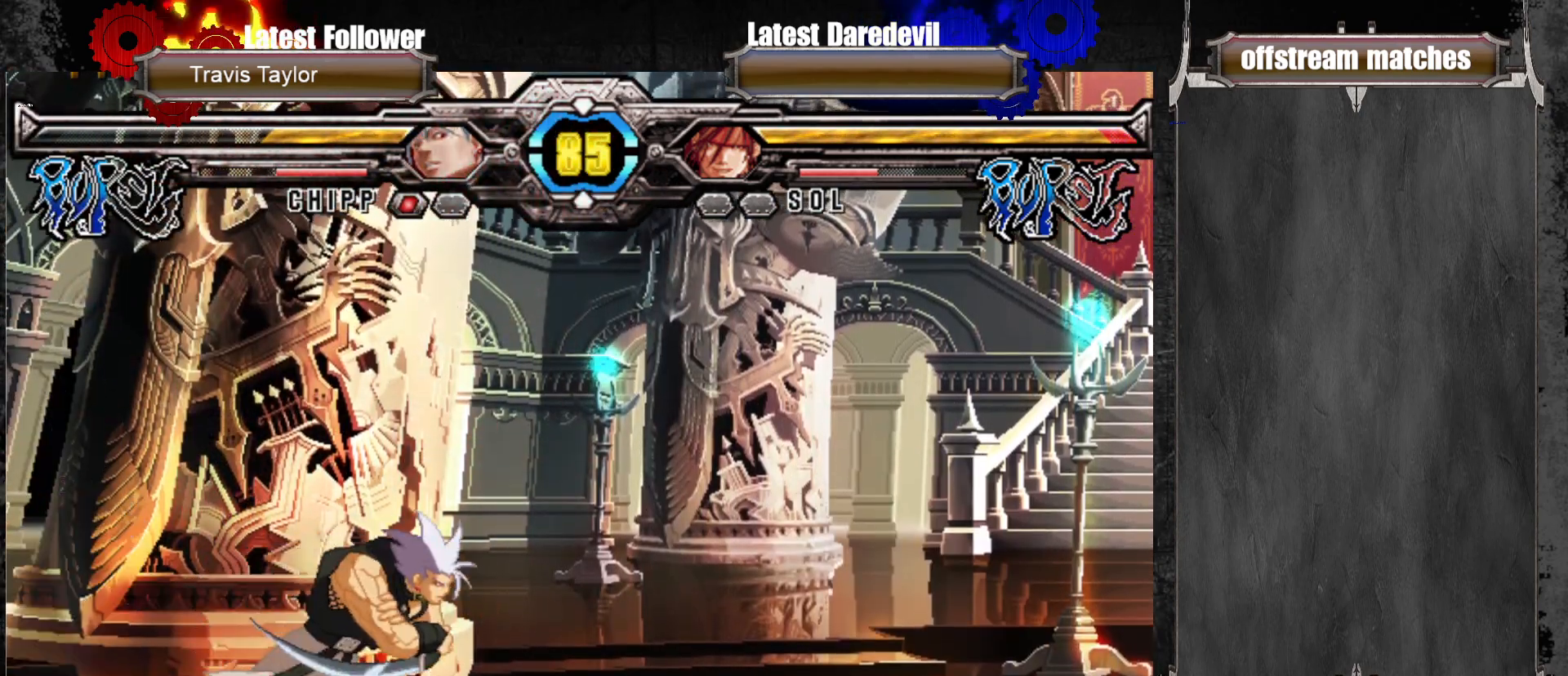
{"dt_ms": 500, "buttons": ["SQUARE"], "left_stick": "down-right"}
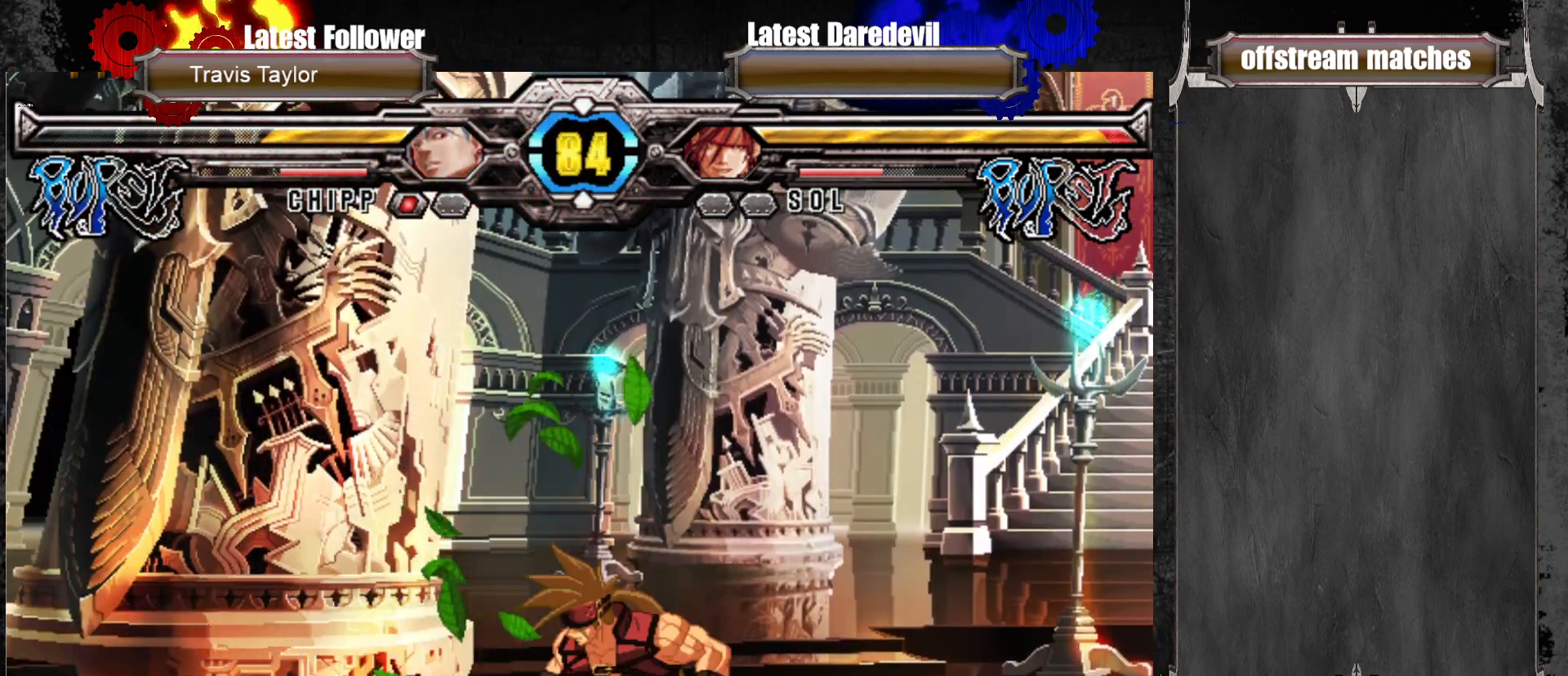
{"dt_ms": 500, "buttons": [], "left_stick": "left", "events": [[267, "SQUARE", "up"], [500, "left_stick", "left"]]}
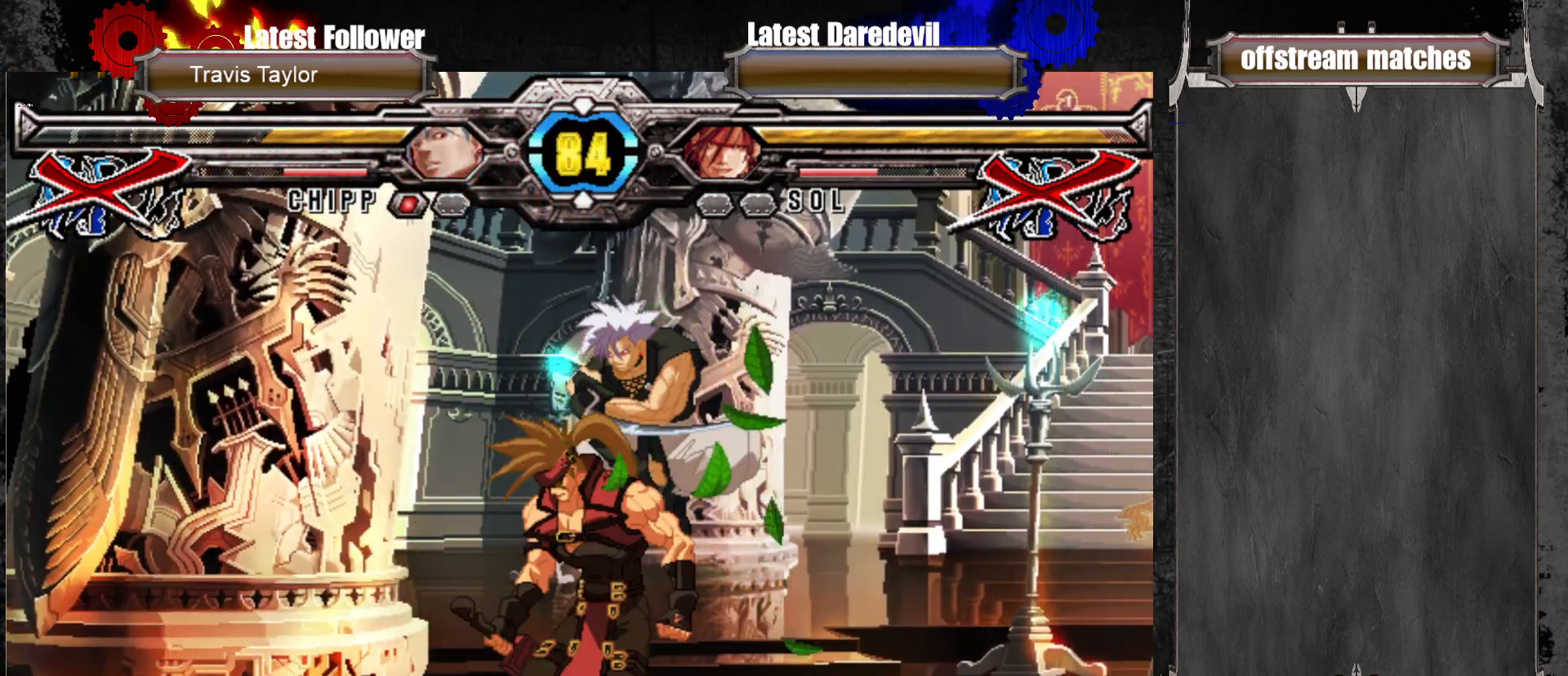
{"dt_ms": 500, "buttons": [], "left_stick": "center", "events": [[117, "left_stick", "center"]]}
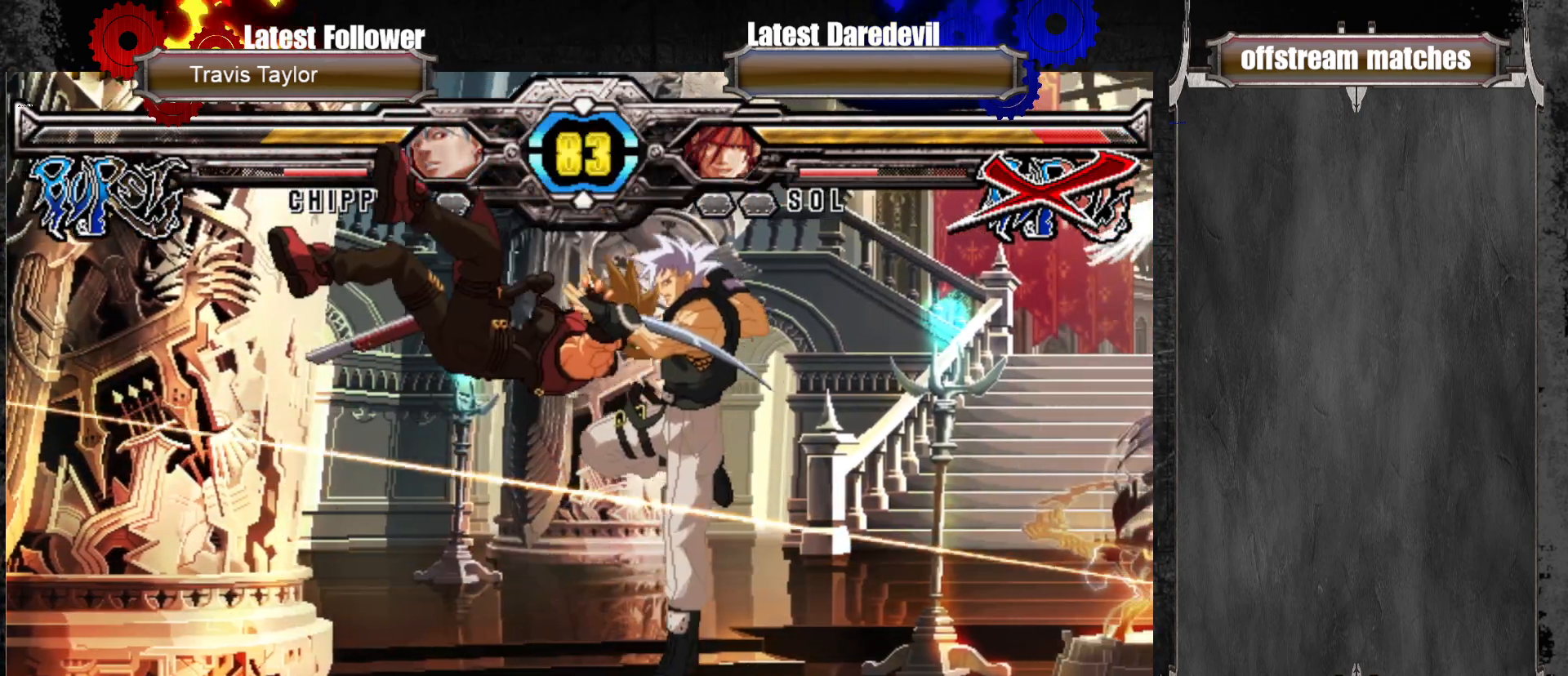
{"dt_ms": 500, "buttons": [], "left_stick": "center", "events": [[367, "TRIANGLE", "down"], [383, "SQUARE", "down"], [417, "SQUARE", "up"], [417, "TRIANGLE", "up"]]}
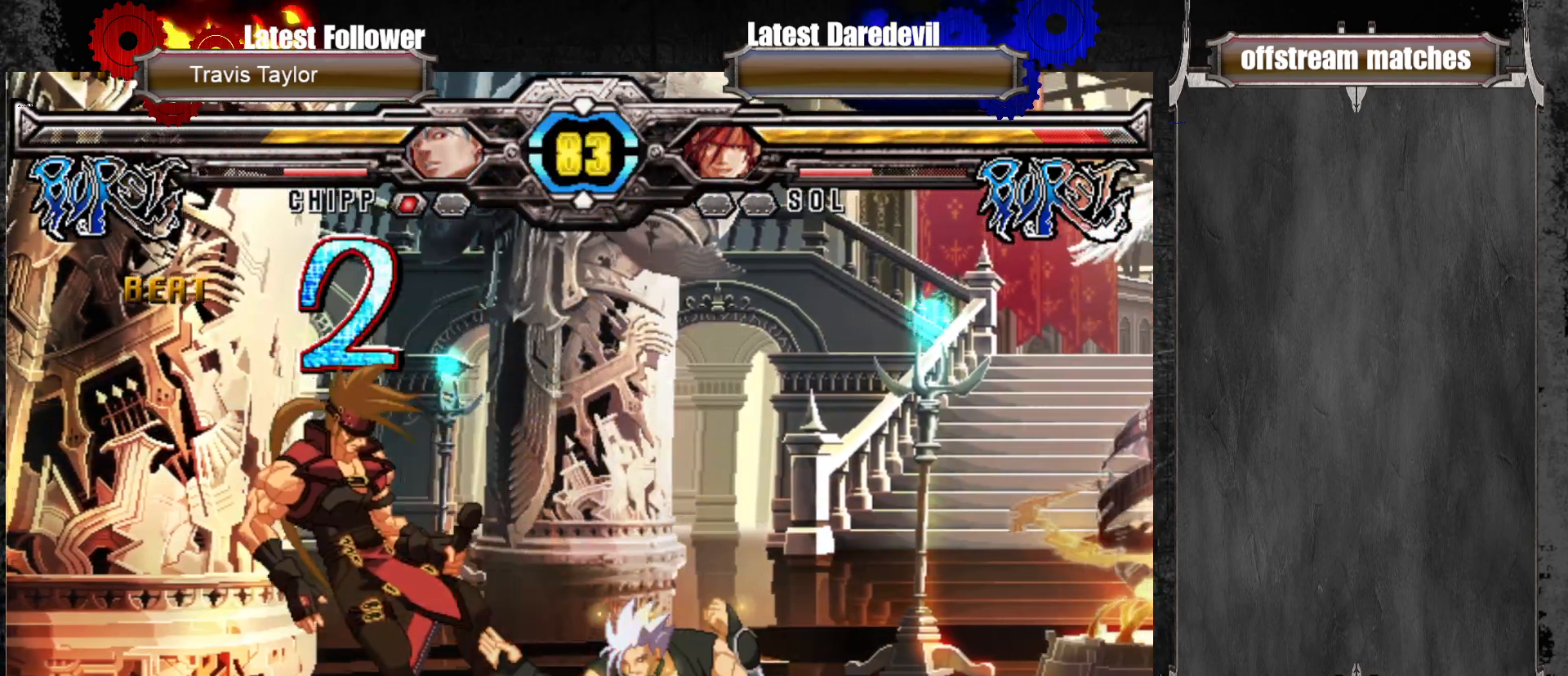
{"dt_ms": 500, "buttons": [], "left_stick": "right", "events": [[67, "SQUARE", "down"], [67, "TRIANGLE", "down"], [100, "SQUARE", "up"], [100, "TRIANGLE", "up"], [500, "left_stick", "right"]]}
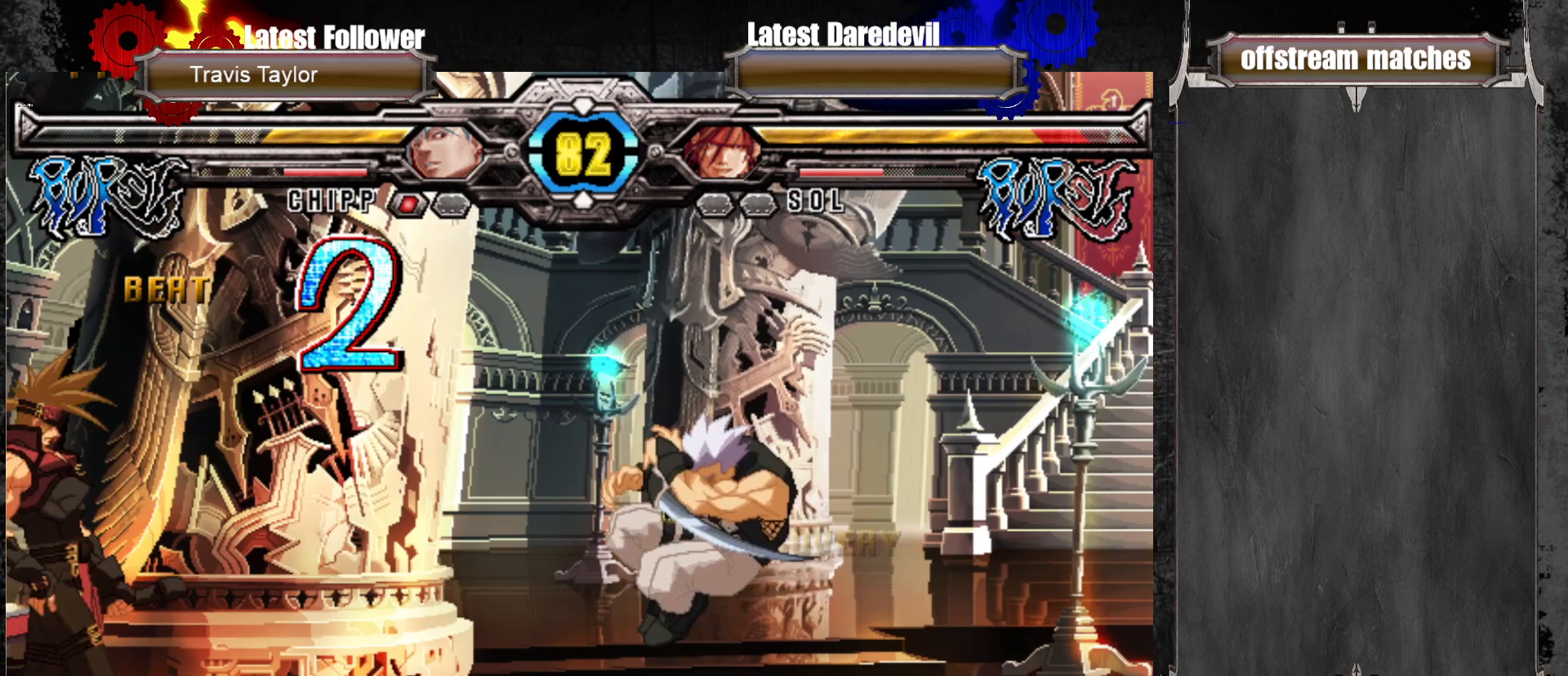
{"dt_ms": 500, "buttons": [], "left_stick": "up-right"}
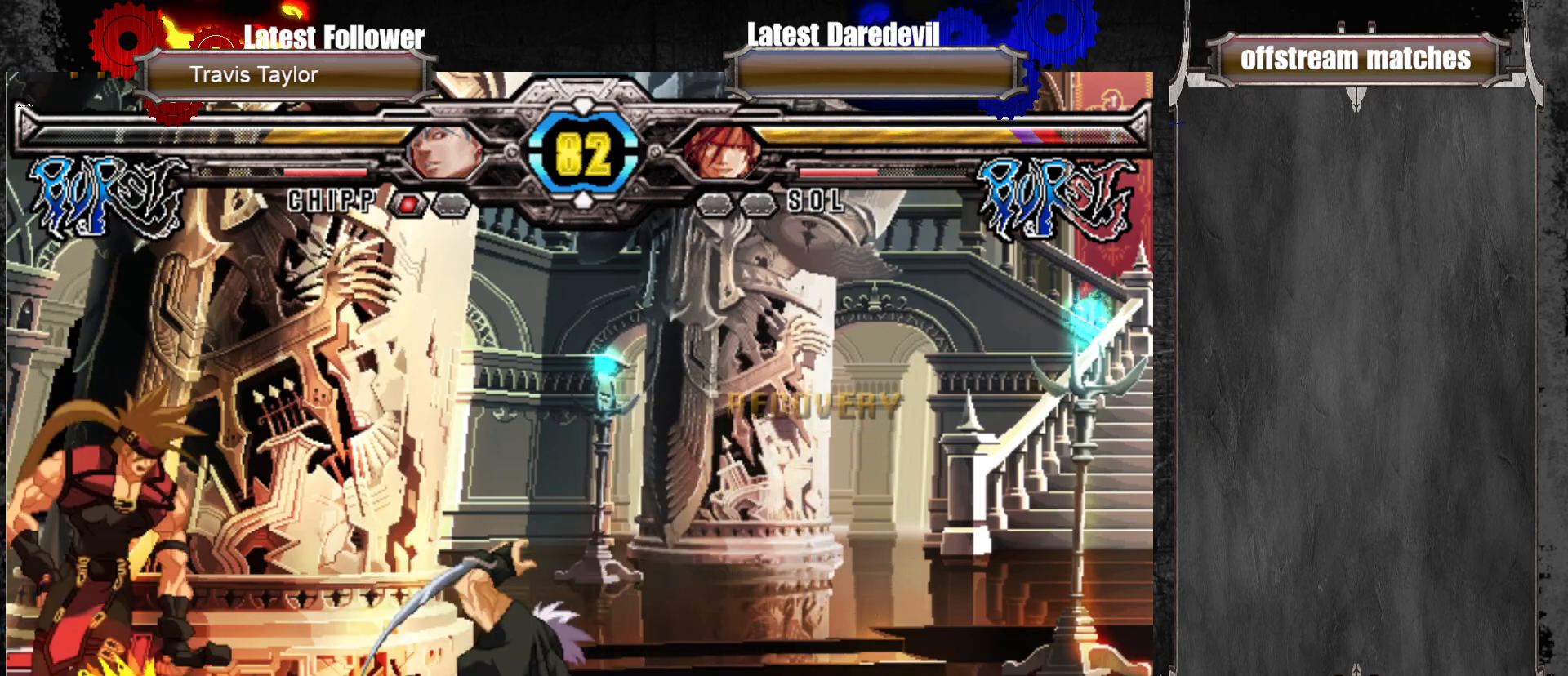
{"dt_ms": 500, "buttons": [], "left_stick": "center", "events": [[33, "SQUARE", "down"], [183, "SQUARE", "up"], [183, "left_stick", "center"]]}
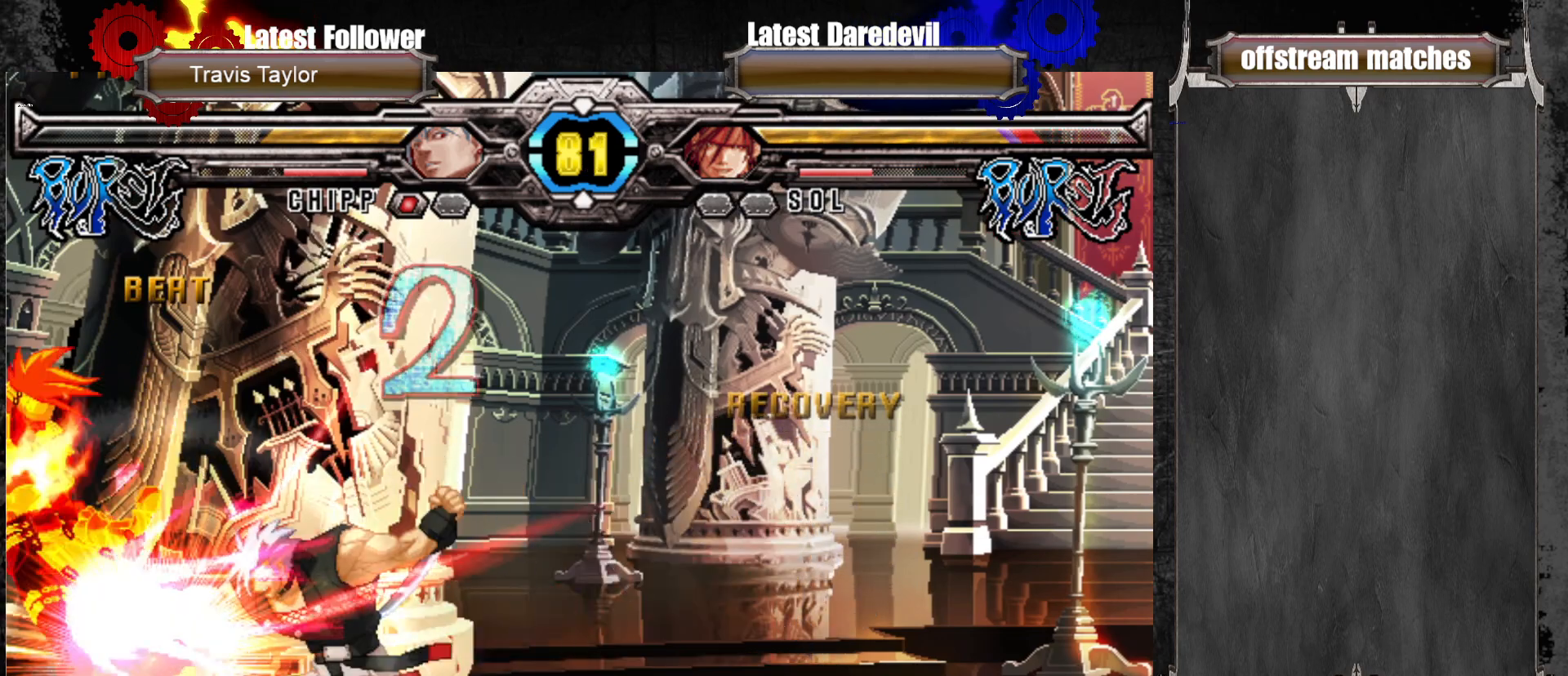
{"dt_ms": 500, "buttons": [], "left_stick": "center", "events": [[67, "left_stick", "left"], [267, "left_stick", "center"]]}
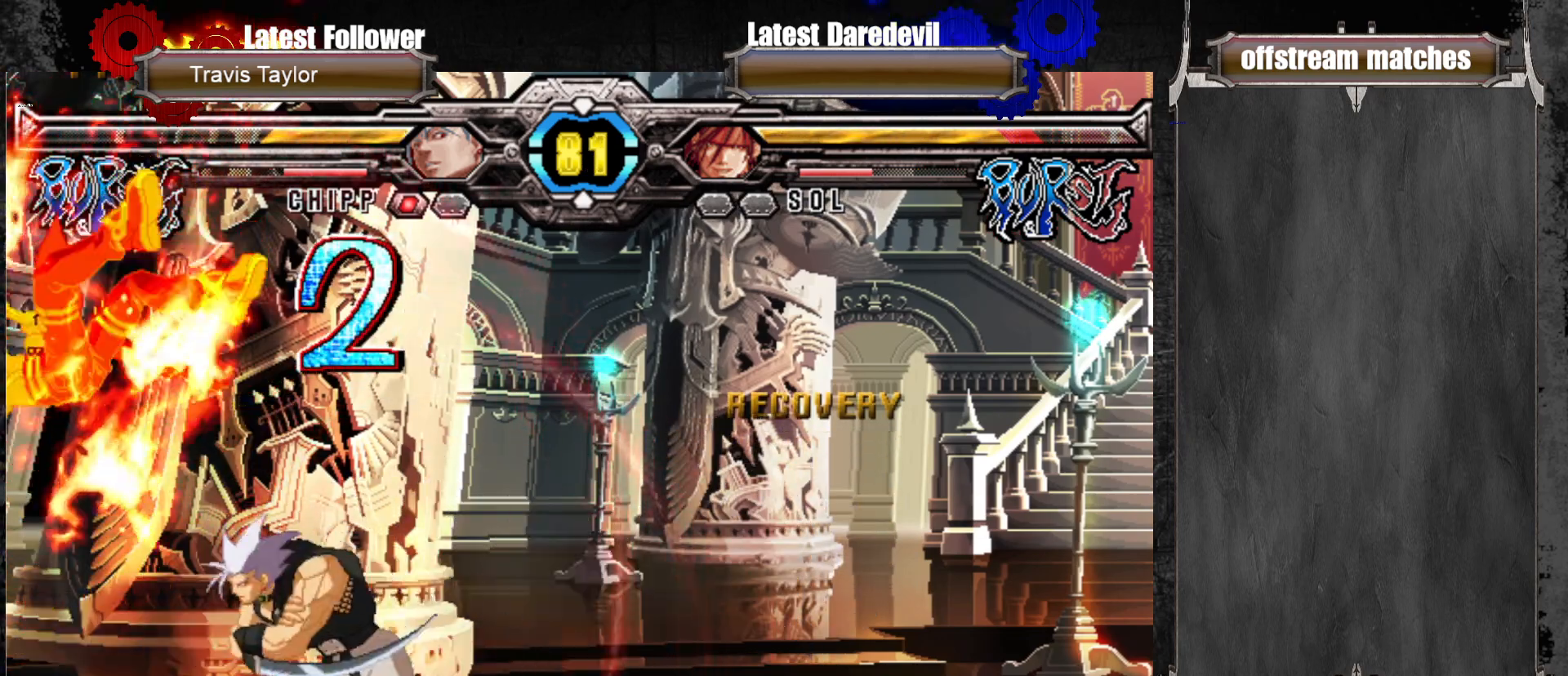
{"dt_ms": 500, "buttons": [], "left_stick": "center", "events": [[100, "left_stick", "up"], [133, "SQUARE", "down"], [133, "TRIANGLE", "down"], [267, "SQUARE", "up"], [283, "TRIANGLE", "up"], [450, "left_stick", "center"]]}
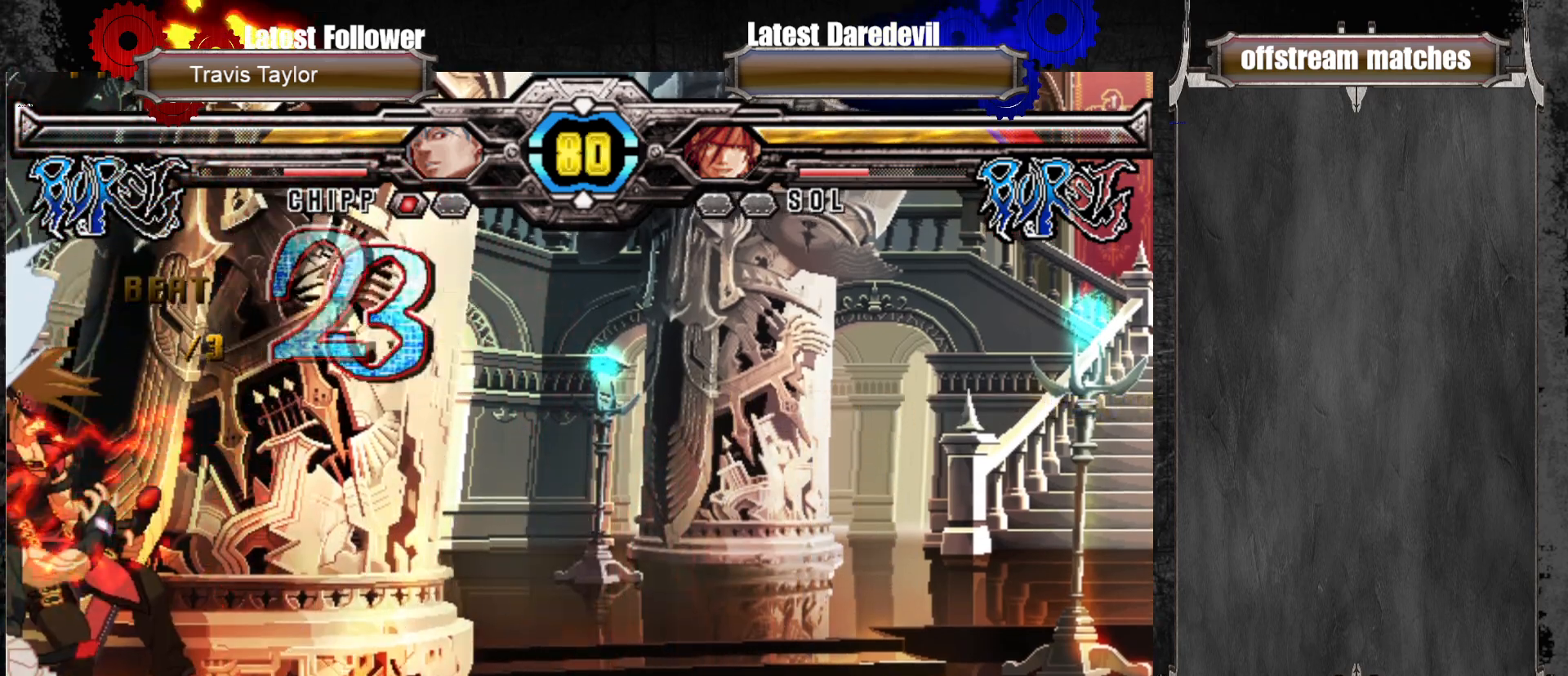
{"dt_ms": 500, "buttons": [], "left_stick": "left", "events": [[450, "left_stick", "left"]]}
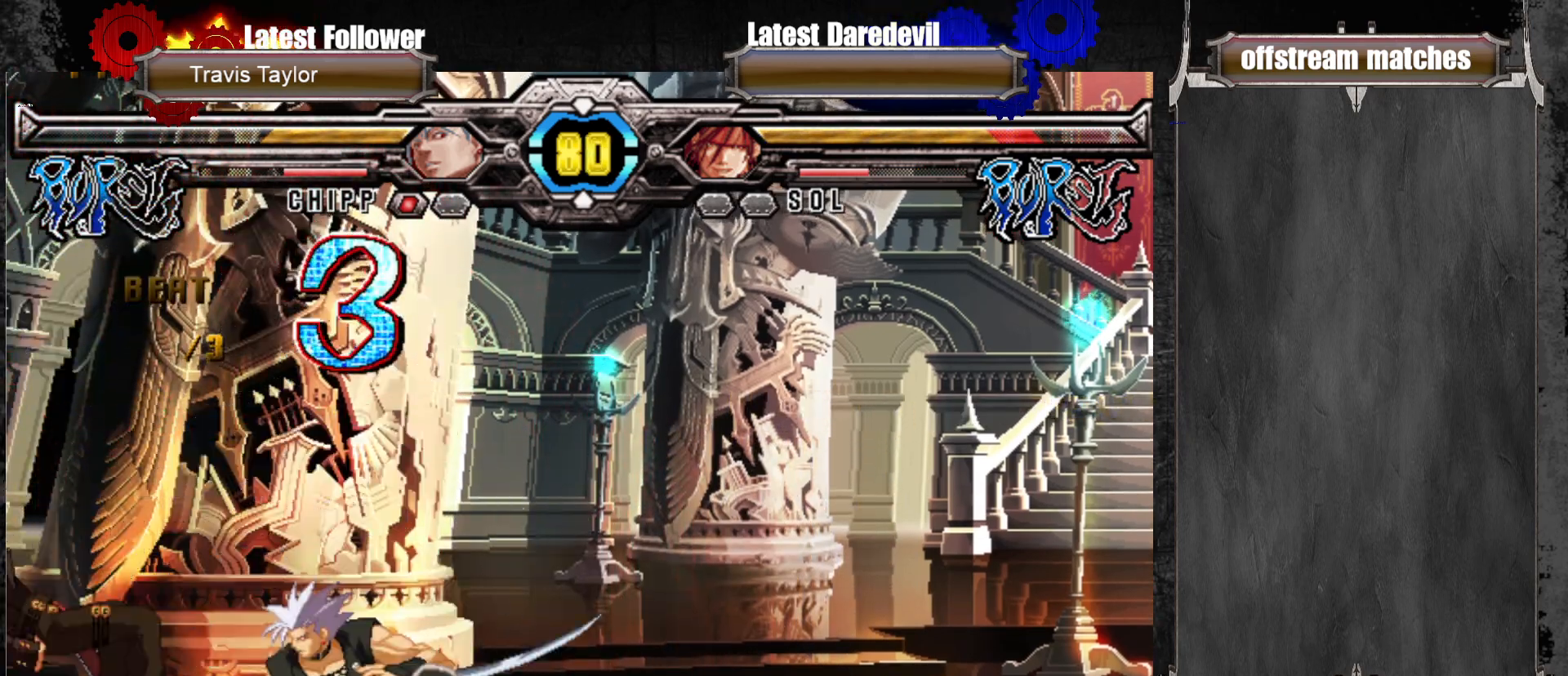
{"dt_ms": 1000, "buttons": [], "left_stick": "center"}
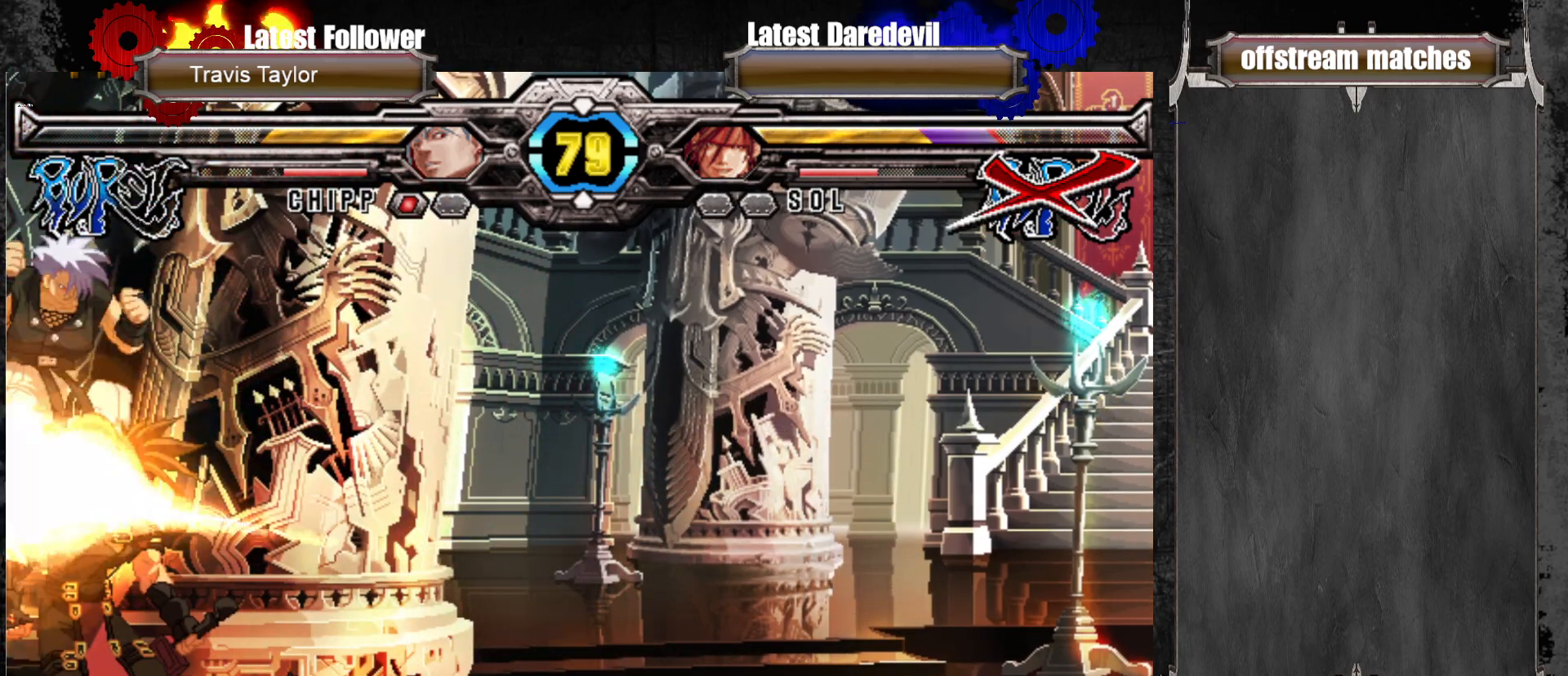
{"dt_ms": 500, "buttons": [], "left_stick": "center", "events": []}
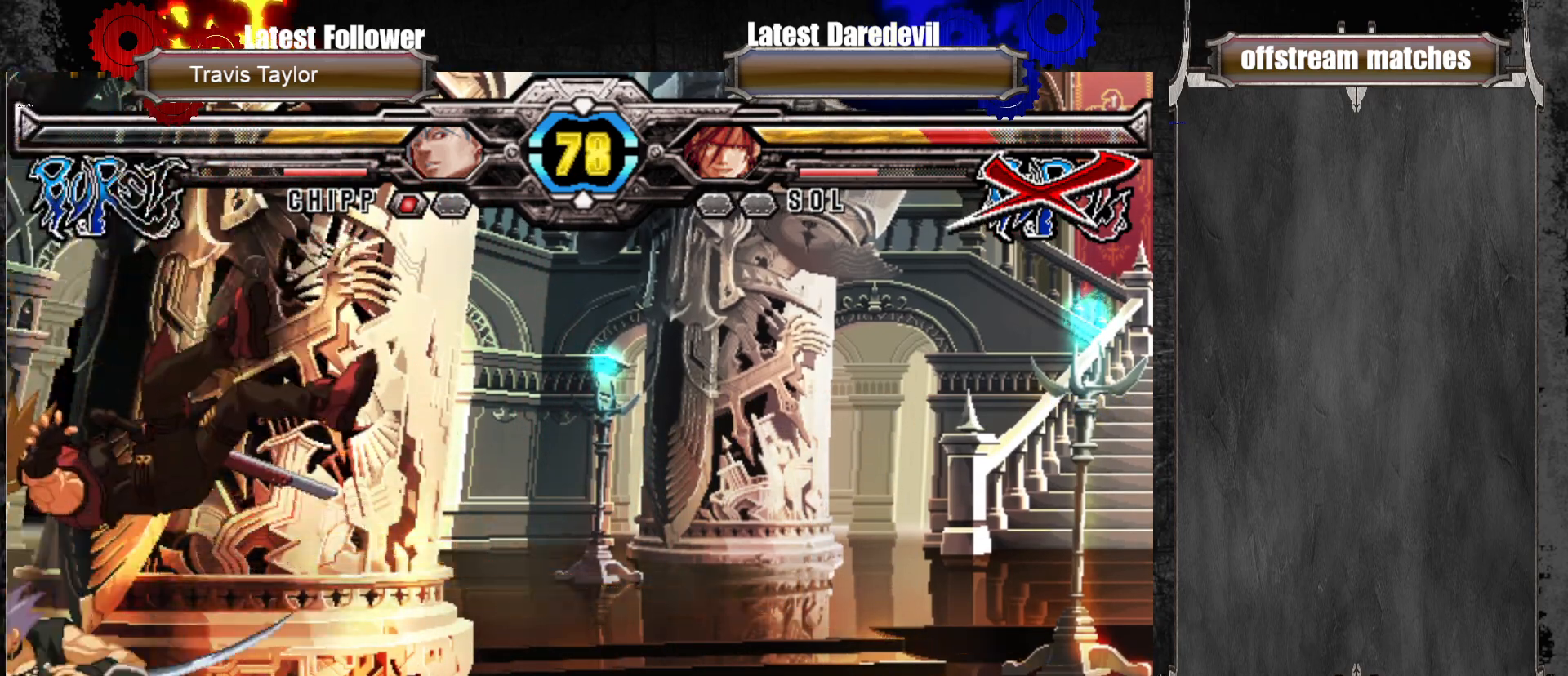
{"dt_ms": 500, "buttons": [], "left_stick": "center", "events": [[100, "SQUARE", "down"], [100, "TRIANGLE", "down"], [233, "SQUARE", "up"], [233, "TRIANGLE", "up"], [367, "SQUARE", "down"], [367, "TRIANGLE", "down"], [450, "SQUARE", "up"], [500, "TRIANGLE", "up"]]}
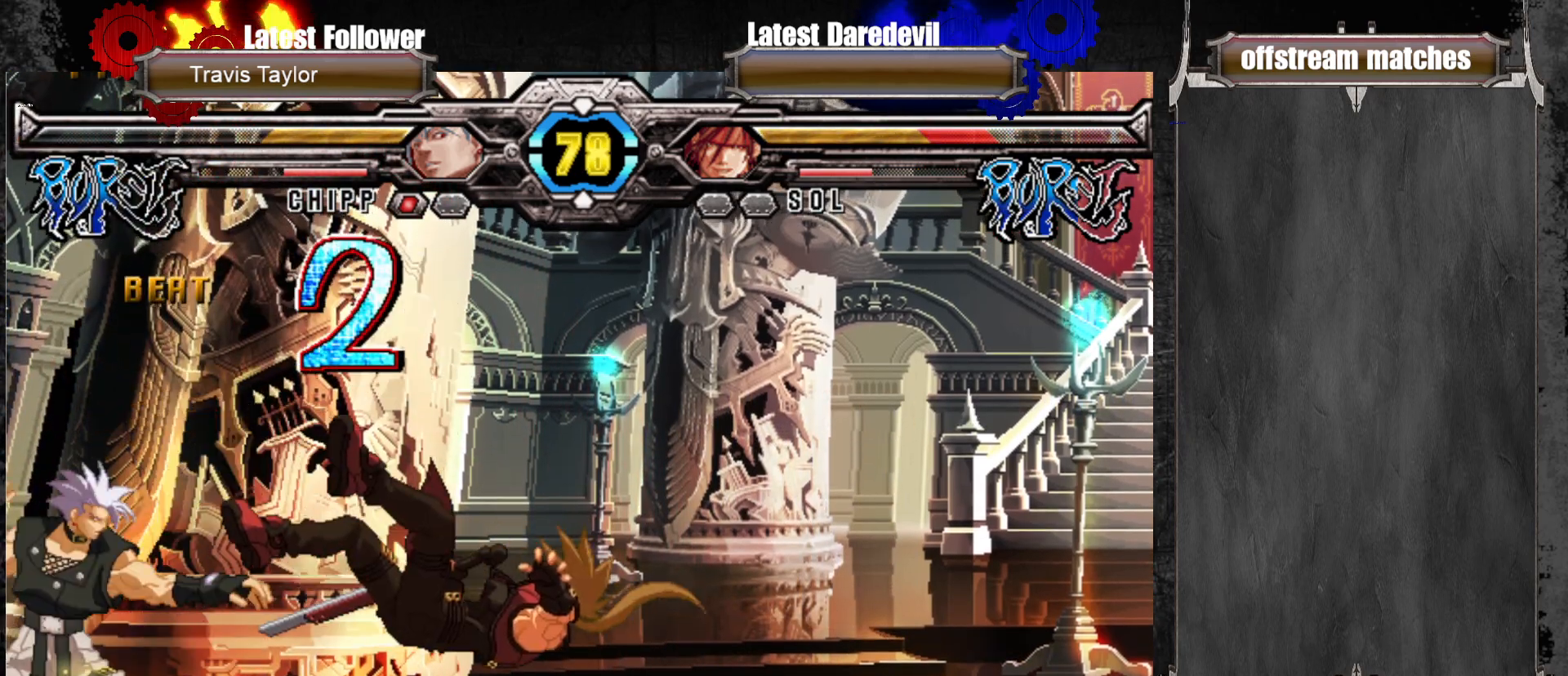
{"dt_ms": 500, "buttons": [], "left_stick": "up", "events": [[100, "left_stick", "right"], [350, "left_stick", "up-right"], [483, "left_stick", "up"]]}
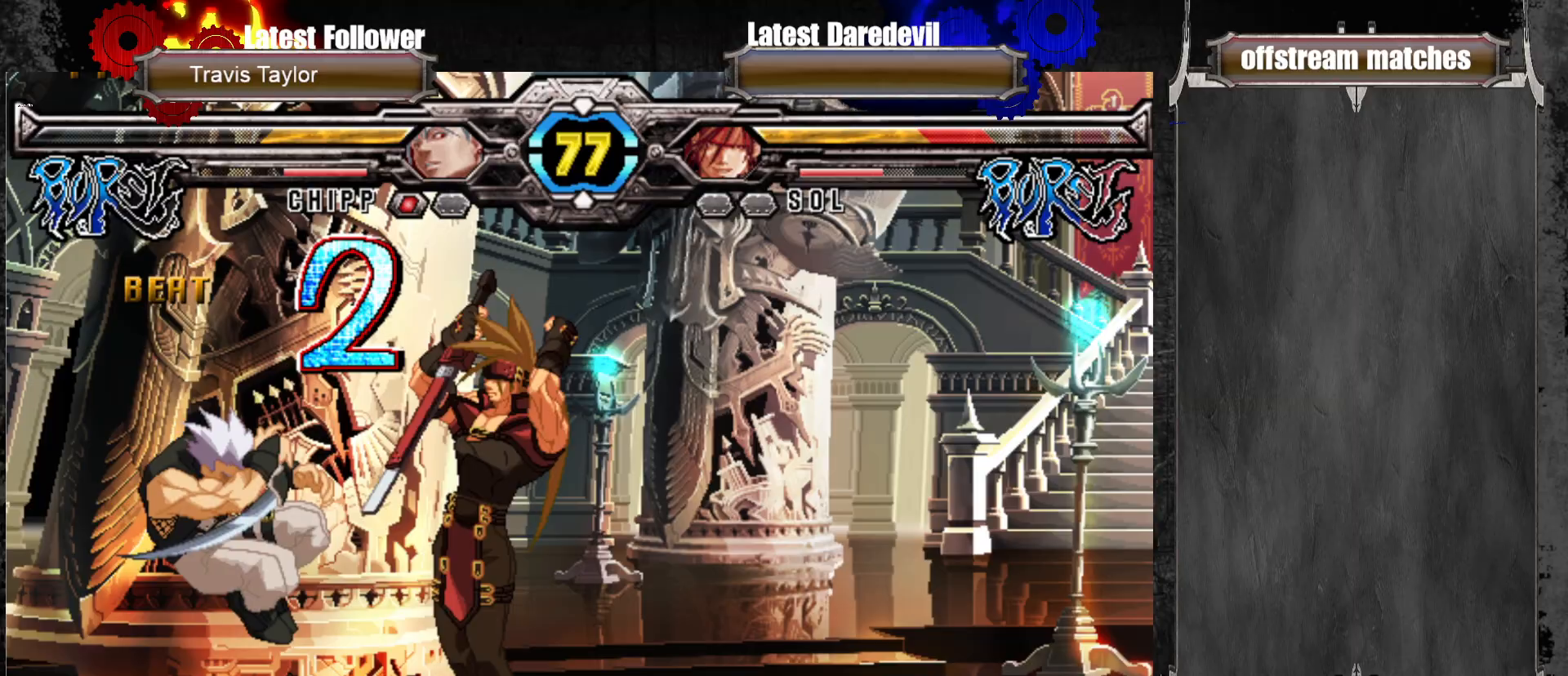
{"dt_ms": 500, "buttons": [], "left_stick": "center", "events": [[167, "left_stick", "center"]]}
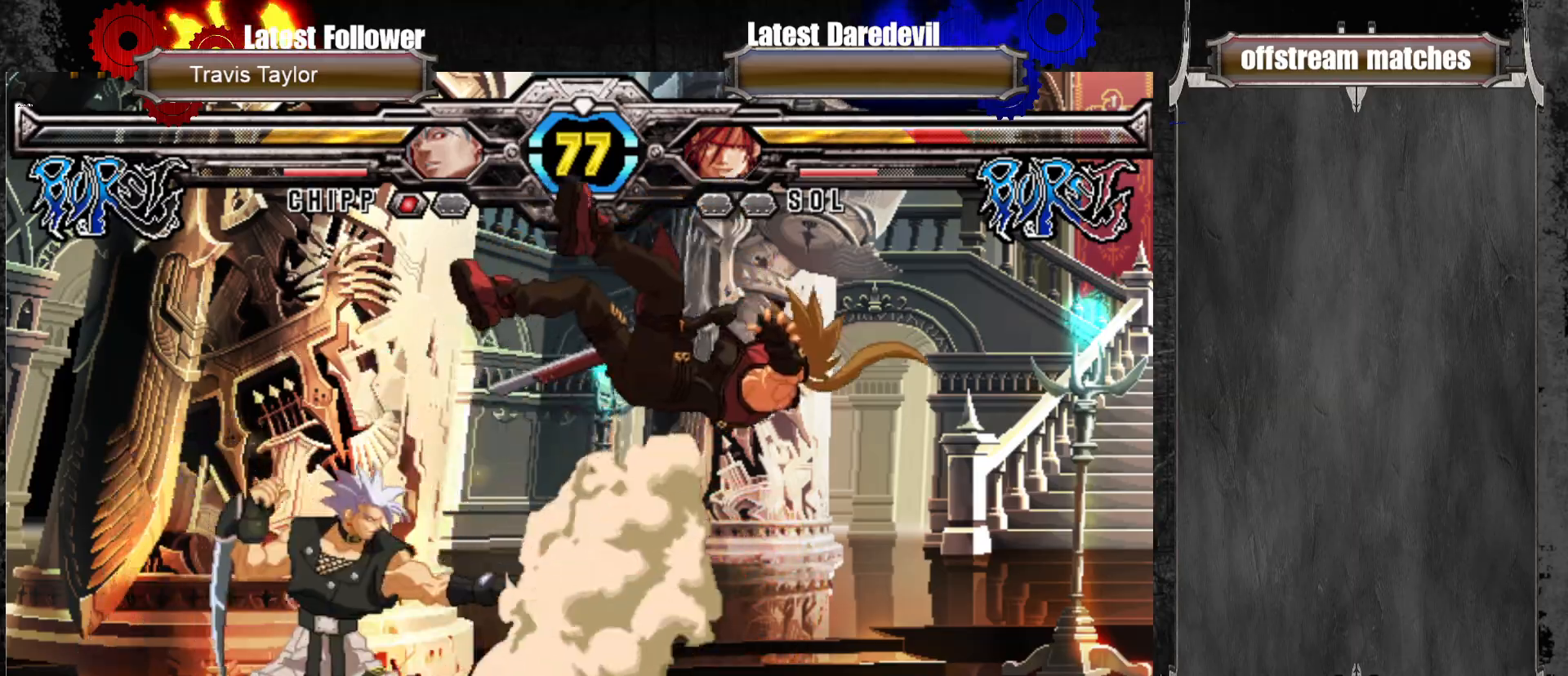
{"dt_ms": 500, "buttons": [], "left_stick": "center", "events": [[150, "left_stick", "up-right"], [200, "SQUARE", "down"], [200, "TRIANGLE", "down"], [350, "TRIANGLE", "up"], [367, "SQUARE", "up"], [433, "left_stick", "center"]]}
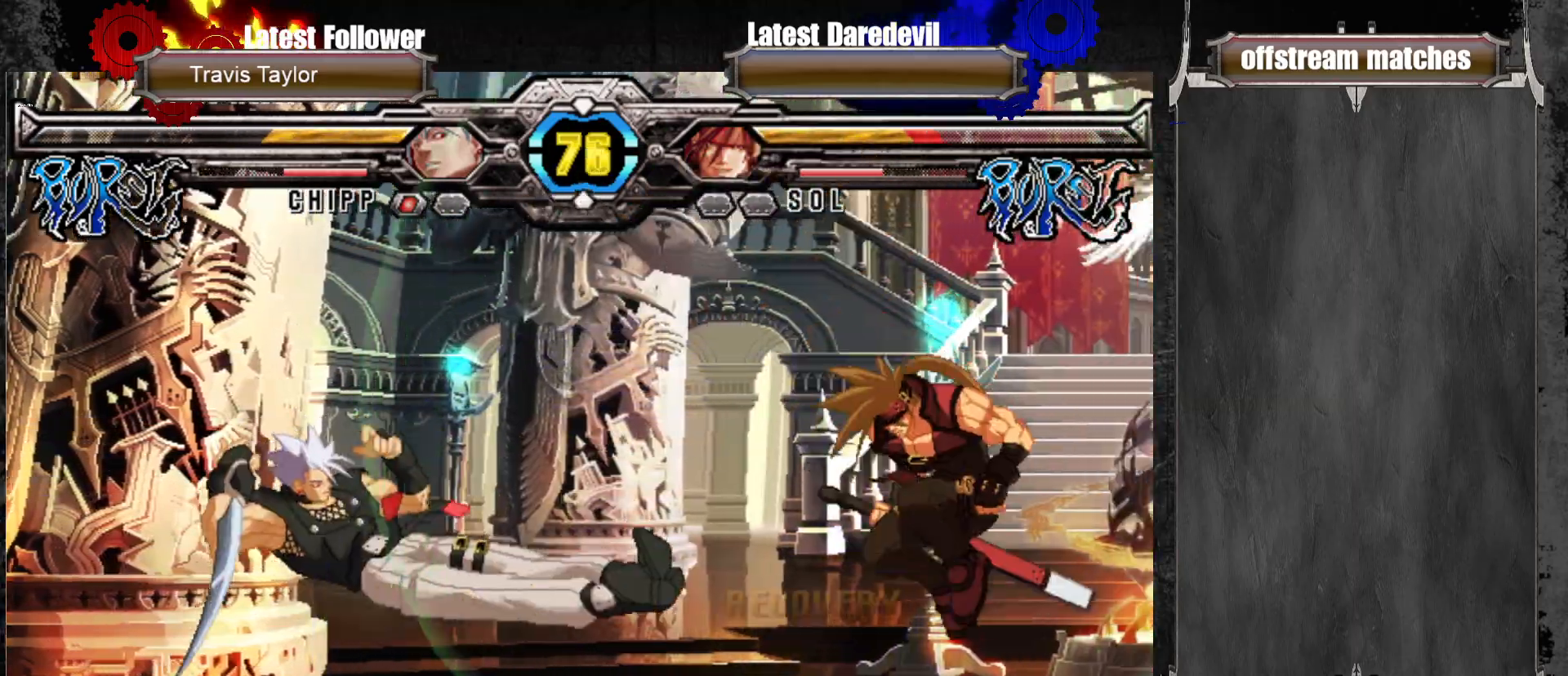
{"dt_ms": 500, "buttons": [], "left_stick": "right", "events": [[17, "left_stick", "left"], [283, "left_stick", "center"], [467, "left_stick", "right"]]}
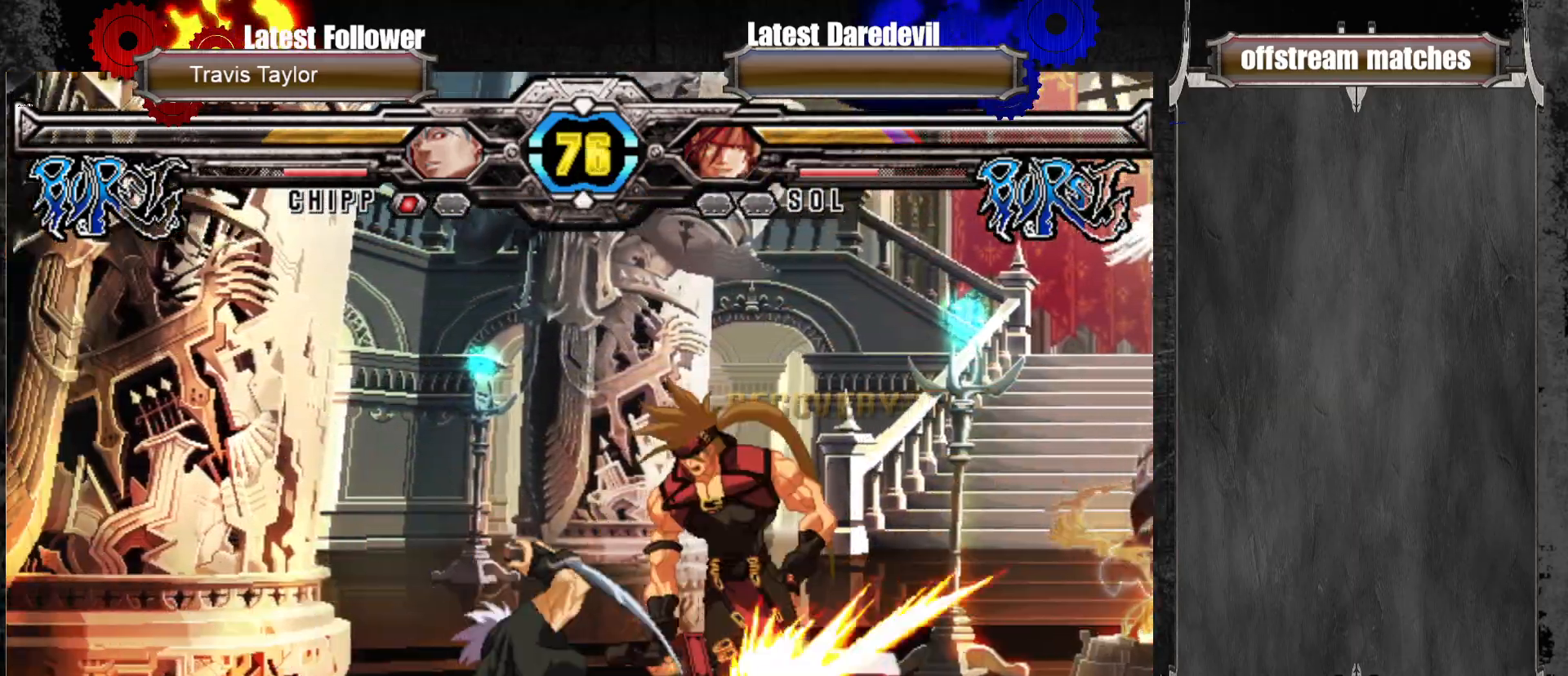
{"dt_ms": 500, "buttons": ["SQUARE", "TRIANGLE"], "left_stick": "down-right", "events": [[483, "SQUARE", "down"], [483, "TRIANGLE", "down"], [483, "left_stick", "down-right"]]}
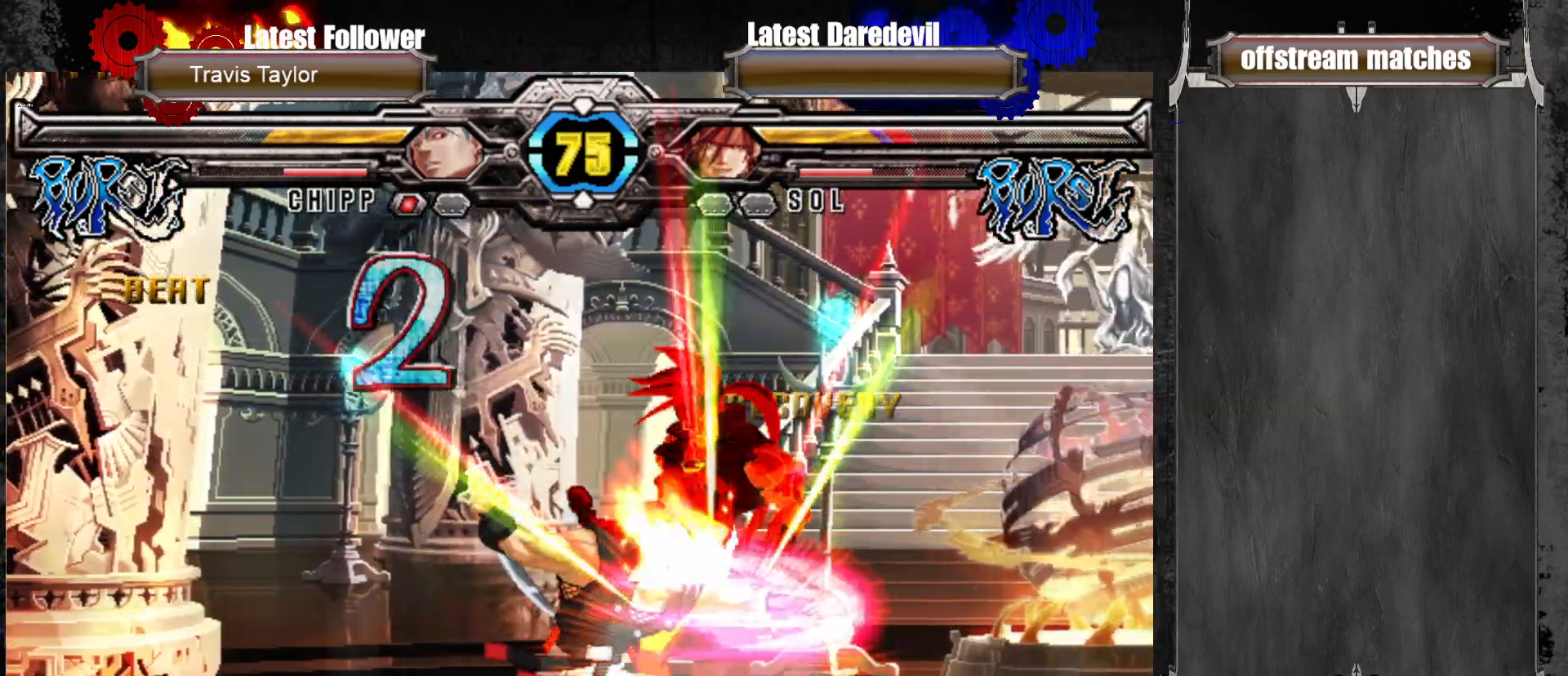
{"dt_ms": 500, "buttons": [], "left_stick": "up", "events": [[83, "SQUARE", "up"], [117, "TRIANGLE", "up"], [133, "left_stick", "right"], [267, "left_stick", "center"], [450, "left_stick", "up"]]}
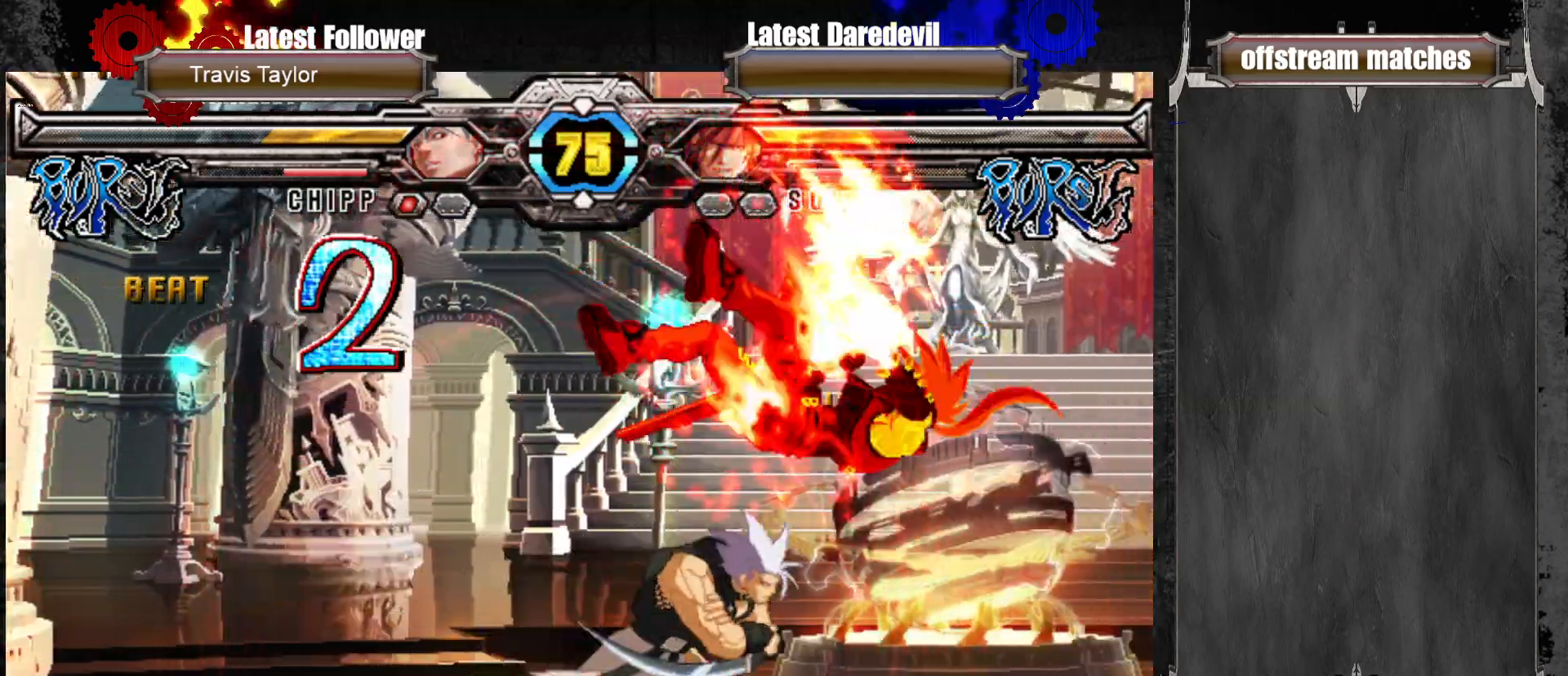
{"dt_ms": 500, "buttons": ["TRIANGLE"], "left_stick": "center", "events": [[17, "left_stick", "up-right"], [50, "SQUARE", "down"], [50, "TRIANGLE", "down"], [117, "left_stick", "up"], [200, "SQUARE", "up"], [200, "TRIANGLE", "up"], [417, "TRIANGLE", "down"], [433, "left_stick", "center"]]}
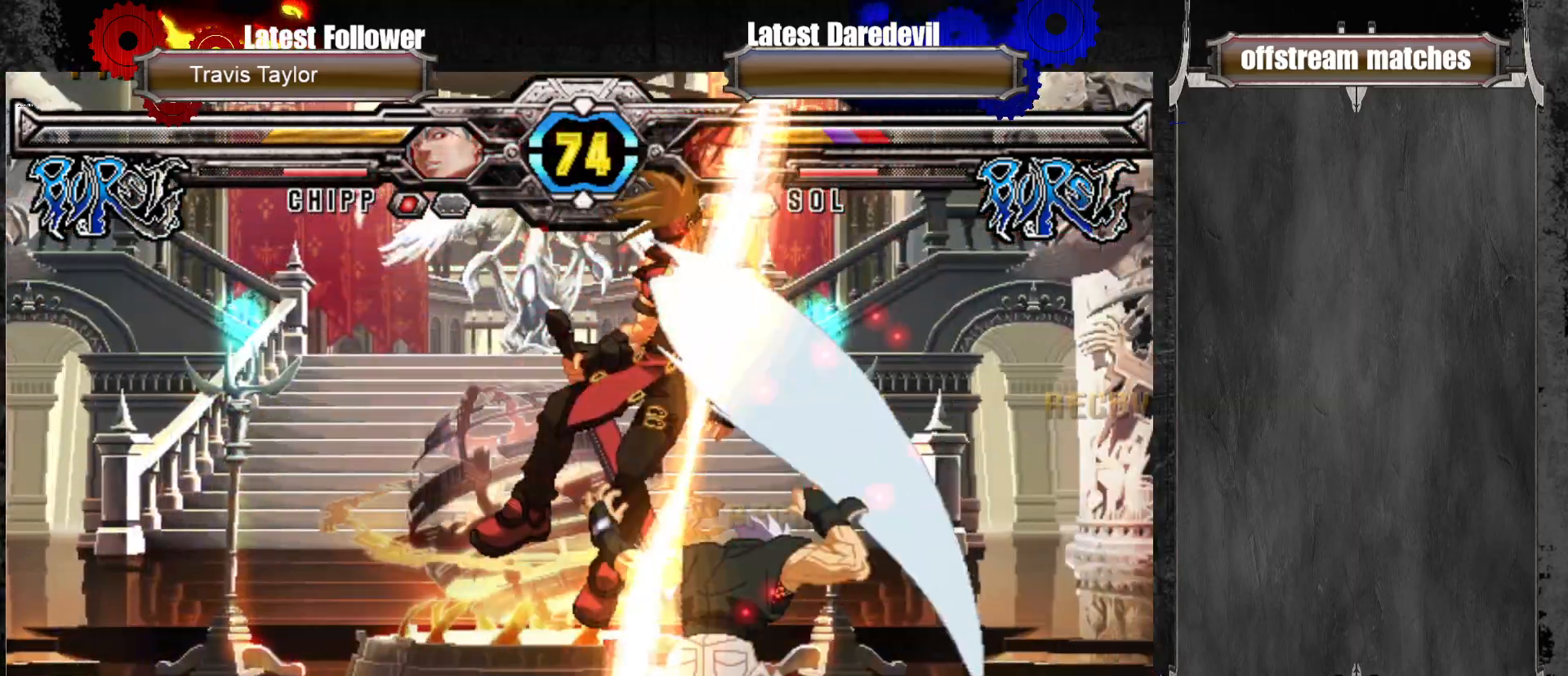
{"dt_ms": 500, "buttons": [], "left_stick": "center", "events": [[17, "TRIANGLE", "up"]]}
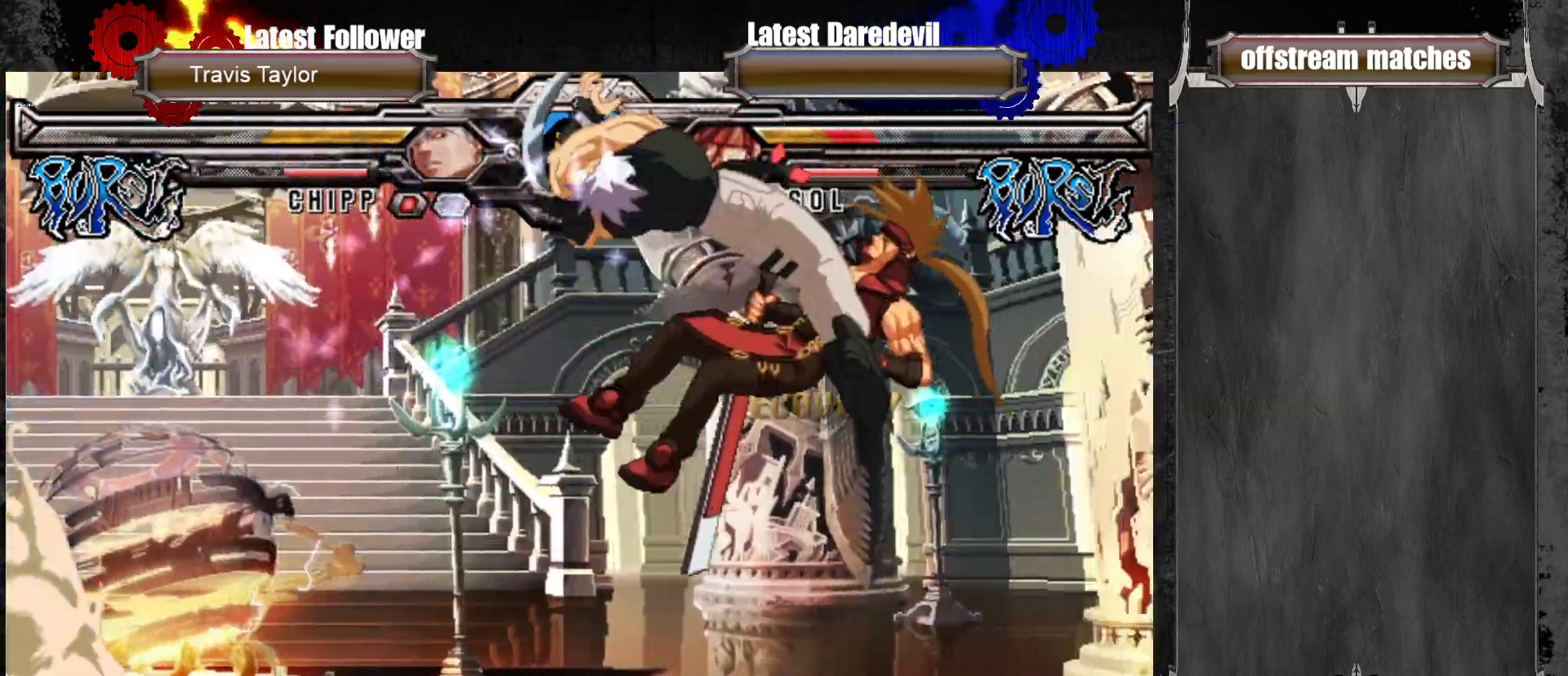
{"dt_ms": 500, "buttons": [], "left_stick": "center", "events": [[250, "CIRCLE", "down"], [417, "CIRCLE", "up"]]}
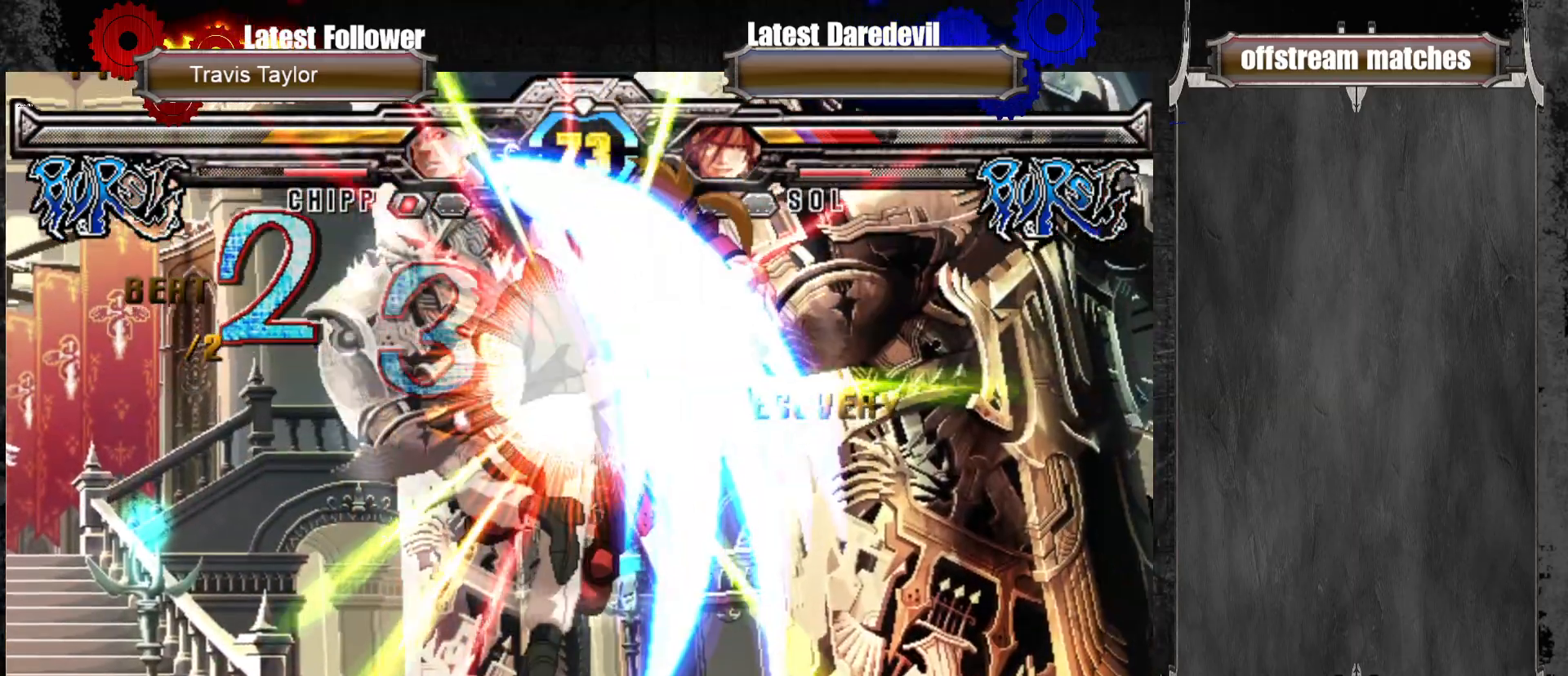
{"dt_ms": 500, "buttons": [], "left_stick": "center", "events": []}
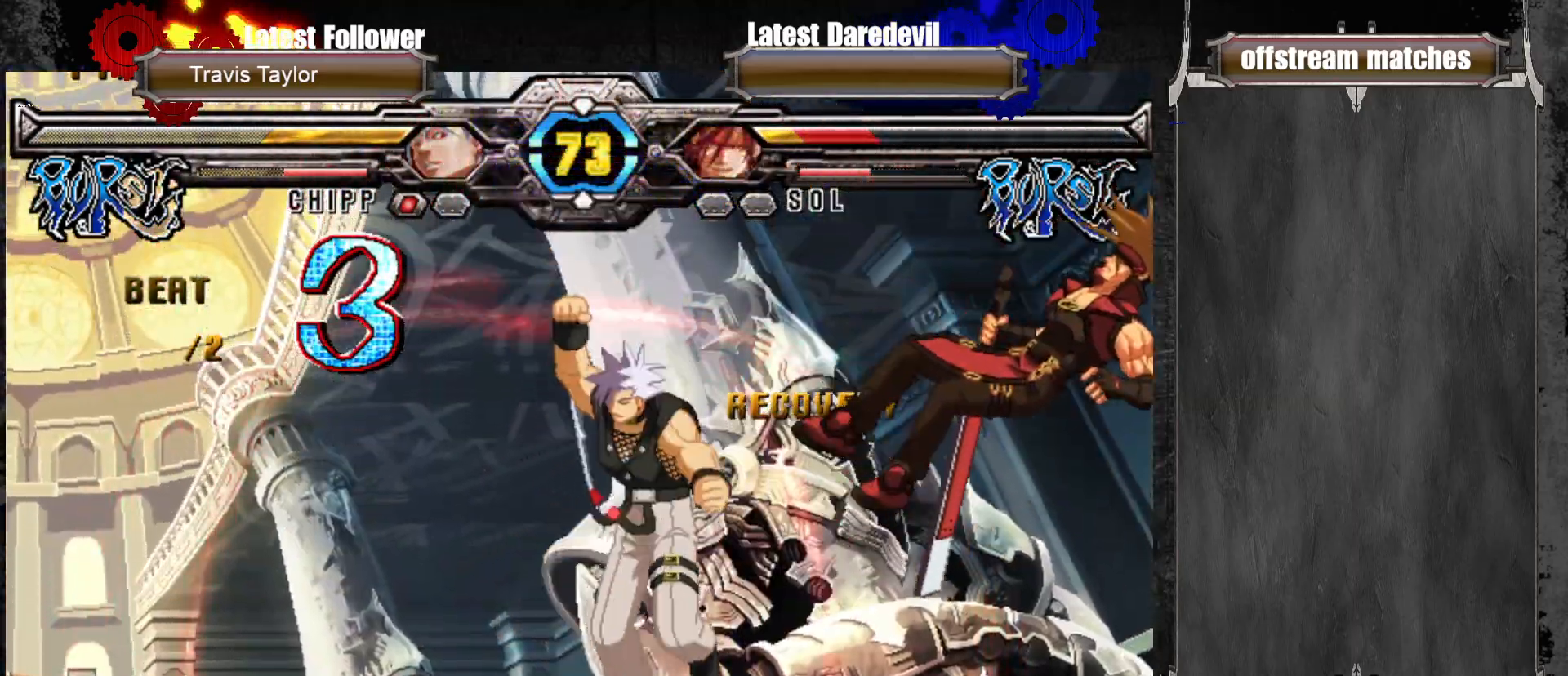
{"dt_ms": 500, "buttons": [], "left_stick": "left", "events": [[367, "CIRCLE", "down"], [483, "left_stick", "left"], [500, "CIRCLE", "up"]]}
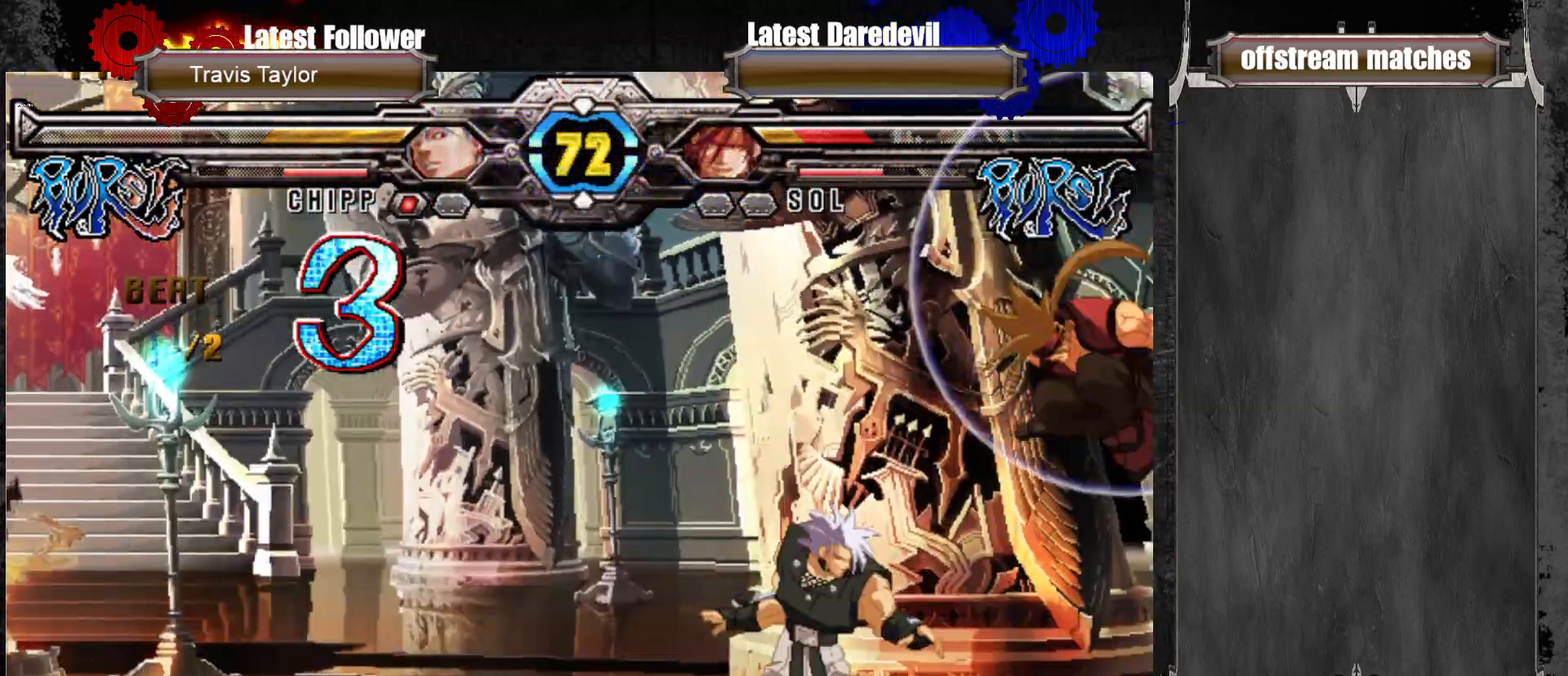
{"dt_ms": 500, "buttons": ["SQUARE"], "left_stick": "down-right", "events": [[67, "left_stick", "center"], [117, "left_stick", "left"], [283, "left_stick", "center"], [433, "left_stick", "down-right"], [450, "SQUARE", "down"]]}
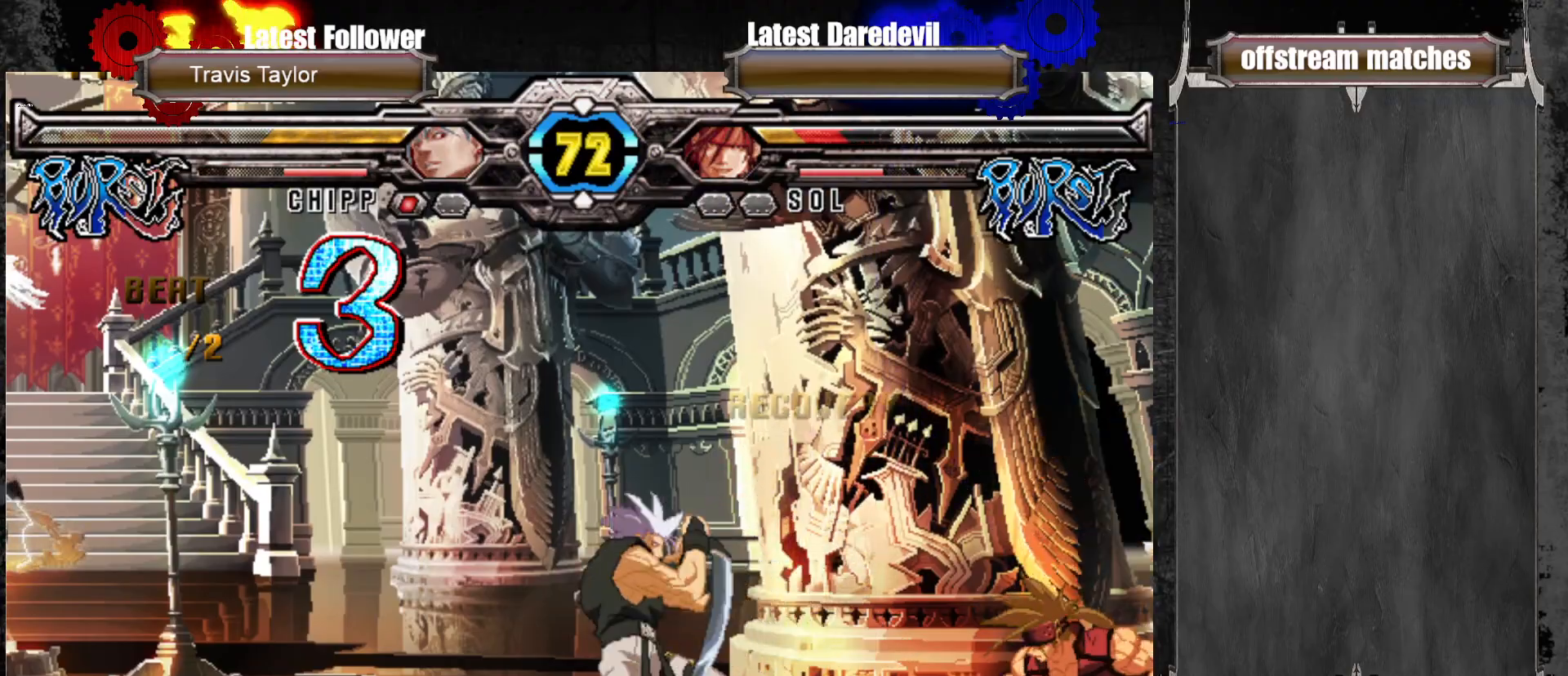
{"dt_ms": 500, "buttons": [], "left_stick": "center", "events": [[100, "SQUARE", "up"], [417, "left_stick", "up"], [500, "left_stick", "center"]]}